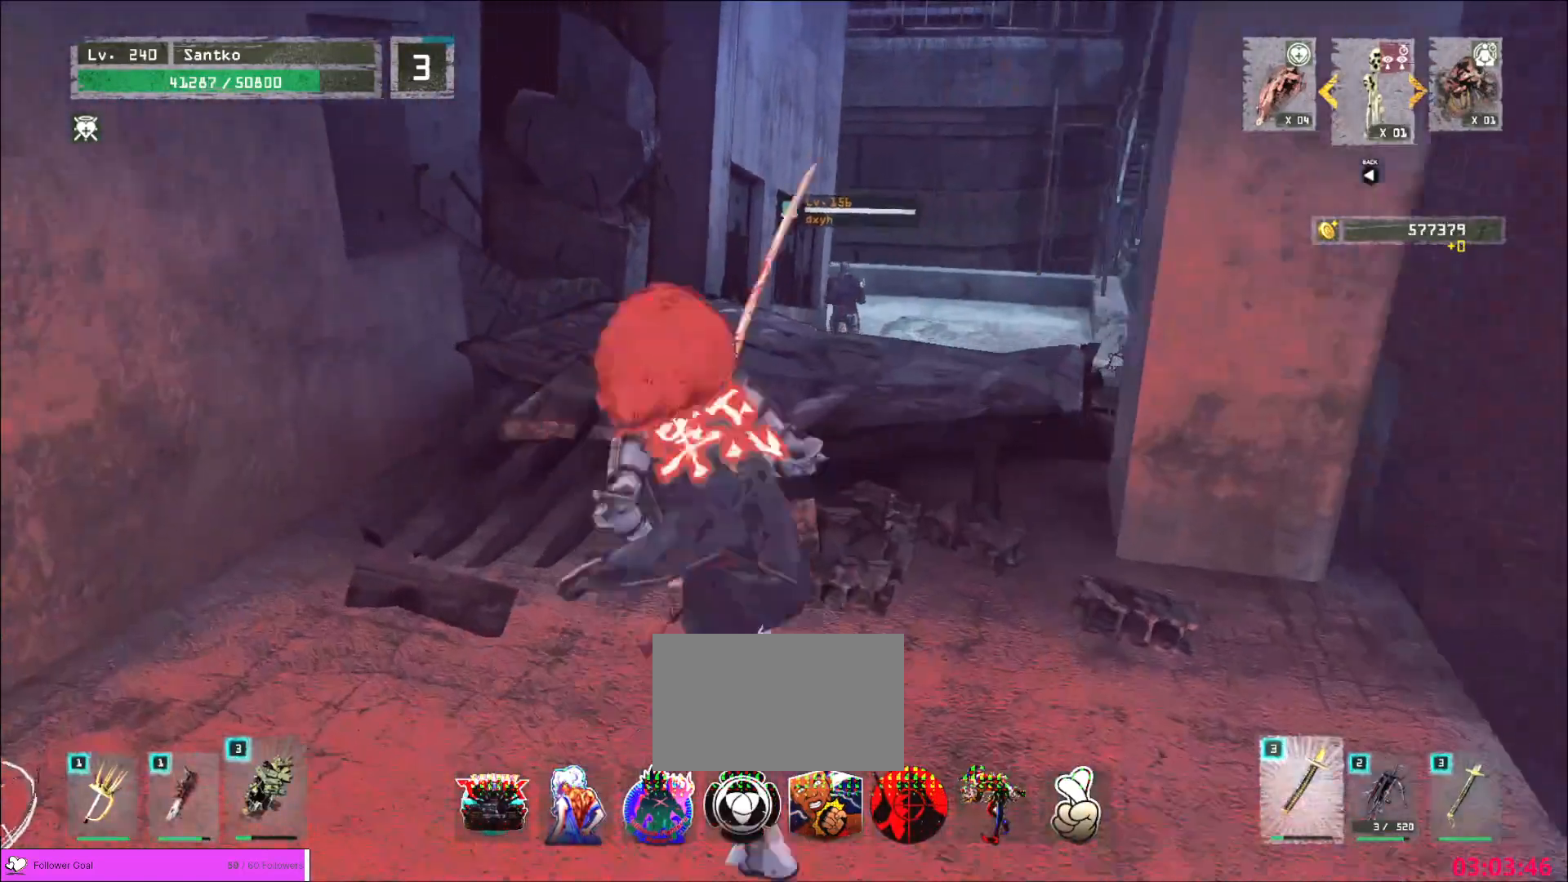
Gameplay with keyboard and mouse; each line is a JSON object with the keys and mouse buttons held at the frame after it. "events" lists presses ("down") and releases ("up") of "1", "2", "3", "4", "5", "a", "alt", "b", "c", "ctrl", "d", "e", "f", "g", "q", "r", "s", "shift", "space", "t", "tab", "v", "w", "x", "z", "mouse_left", "mouse_wheel", "mouse_right", "mouse_mb4" and "mouse_mb5" between this image and that frame as [ms after this image, input, new state], when the widget could be followed in between. "mouse_left", "mouse_wheel", "mouse_right", "mouse_mb4", "mouse_mb5" = the "left", "wheel", "right", "mb4", "mb5" buttons of the "mouse" list. No other keys are recorded. "wheel" means that the mouse wheel is clicked or scrolled. Not read: mouse_move.
{"keys": ["w"], "mouse": [], "events": [[280, "w", "up"], [320, "ctrl", "down"], [400, "w", "down"], [440, "ctrl", "up"]]}
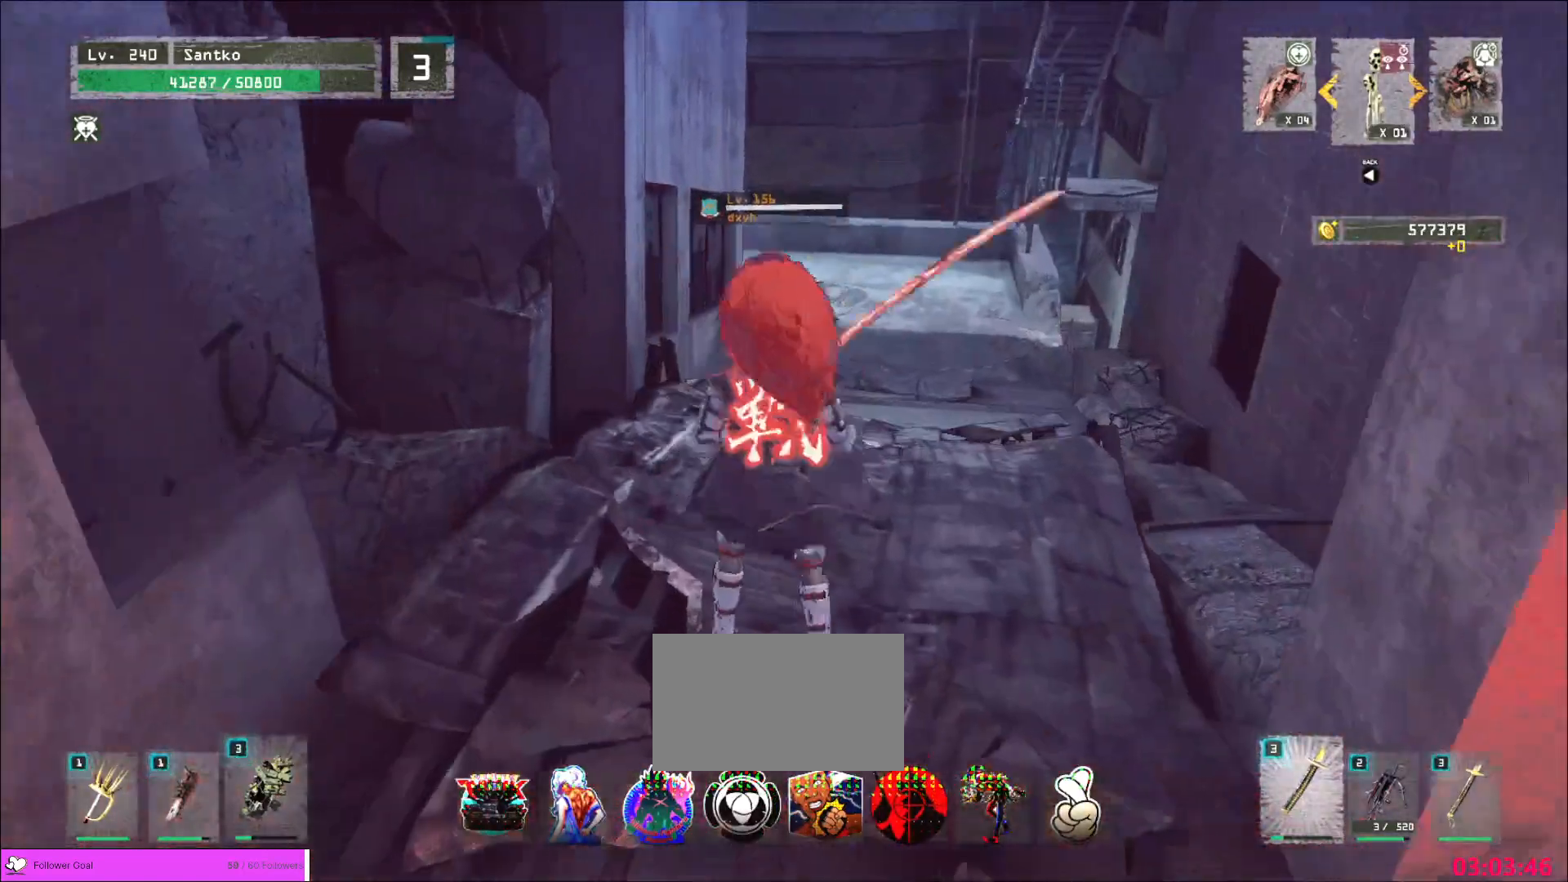
{"keys": ["w"], "mouse": [], "events": []}
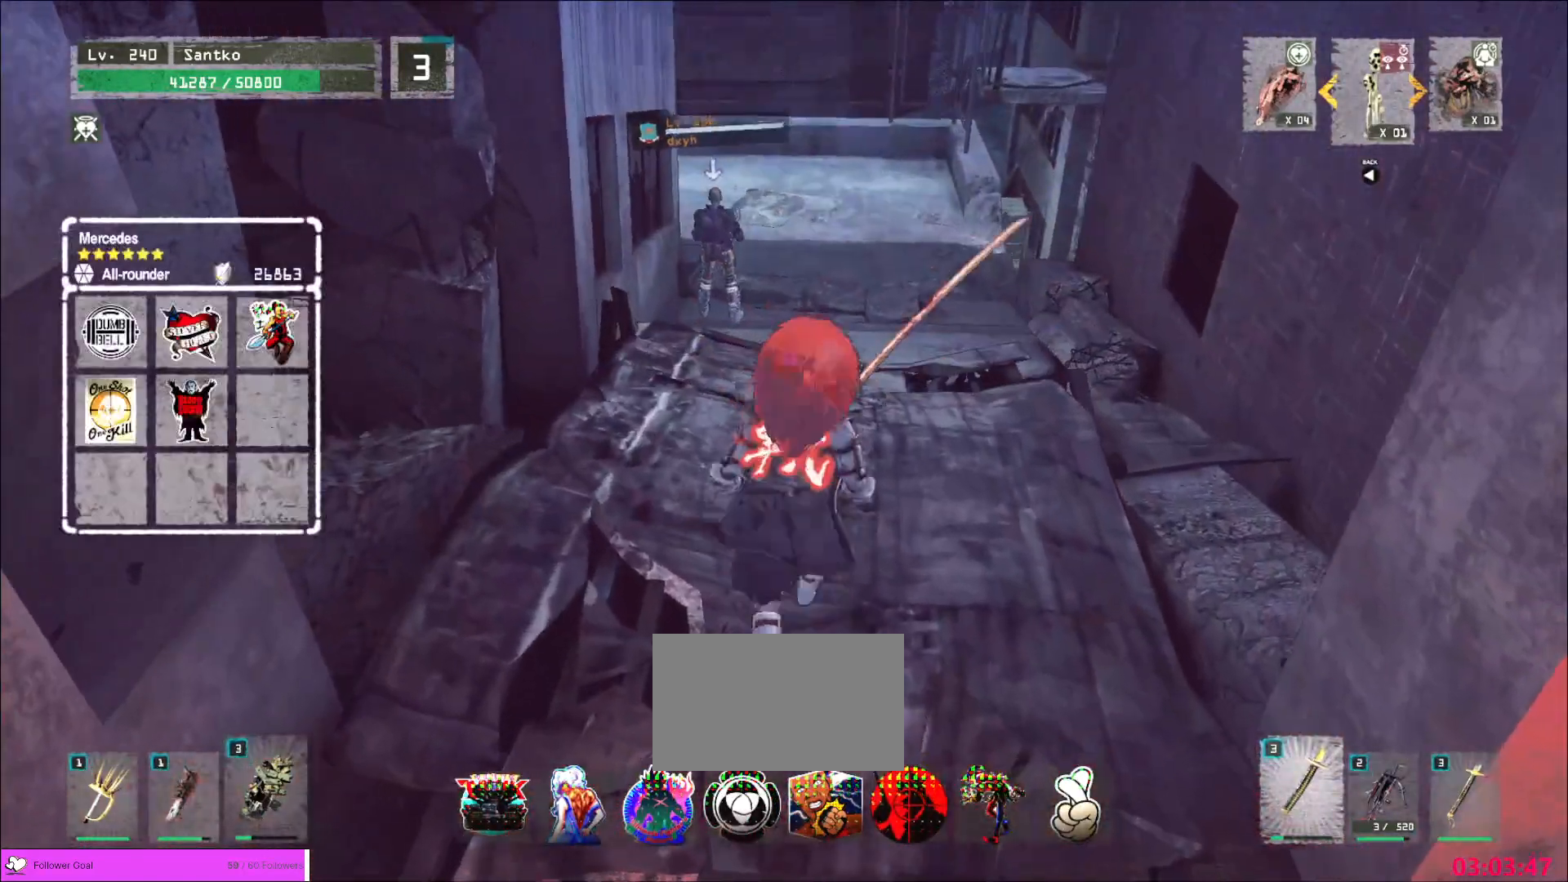
{"keys": ["w"], "mouse": [], "events": []}
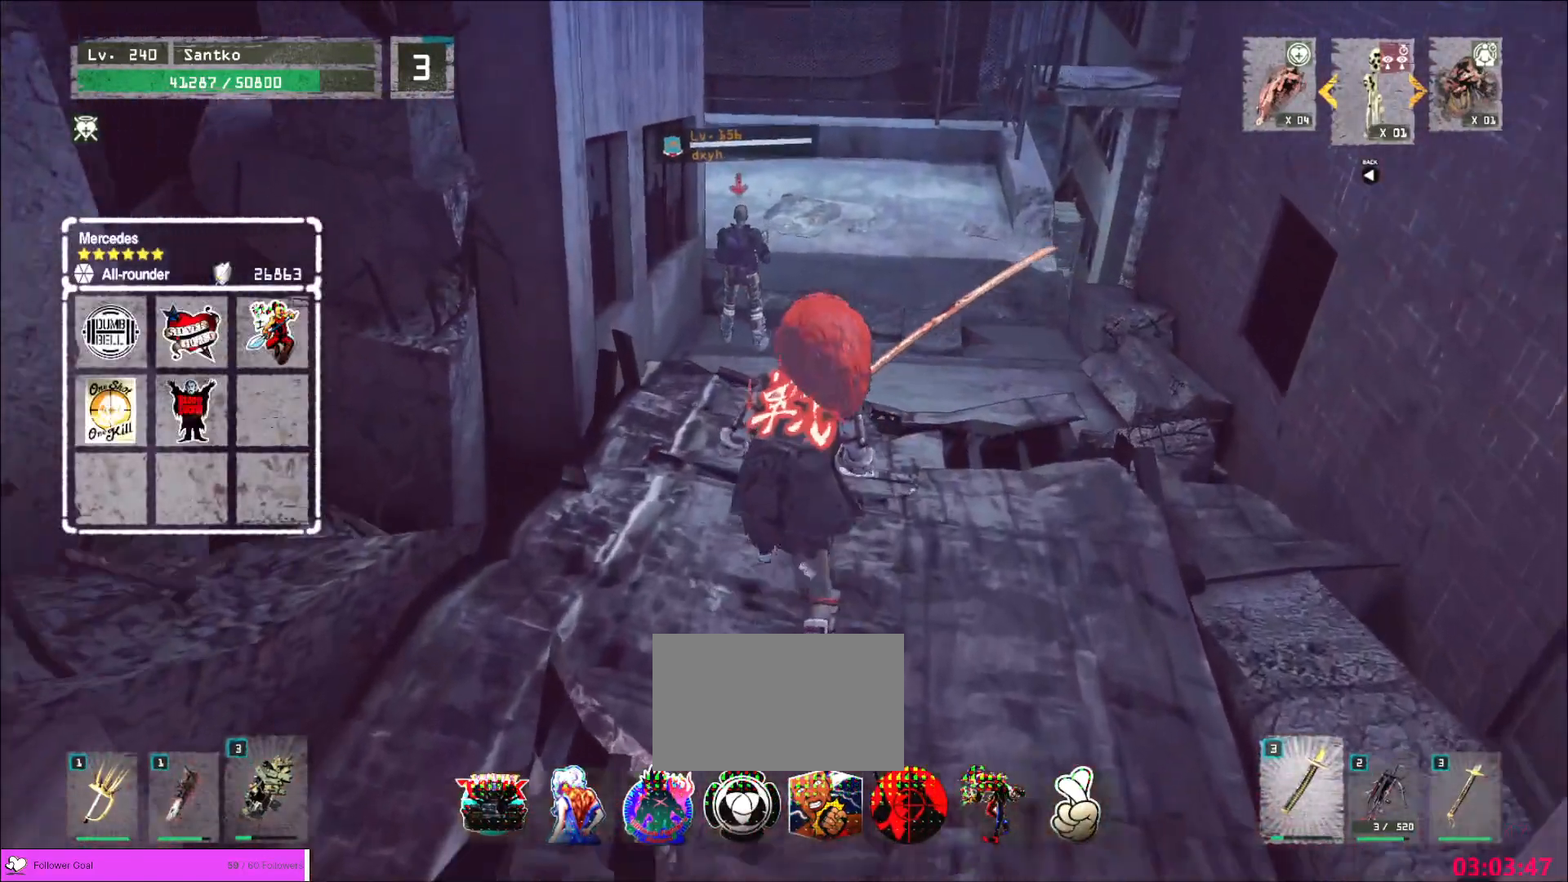
{"keys": ["w"], "mouse": [], "events": []}
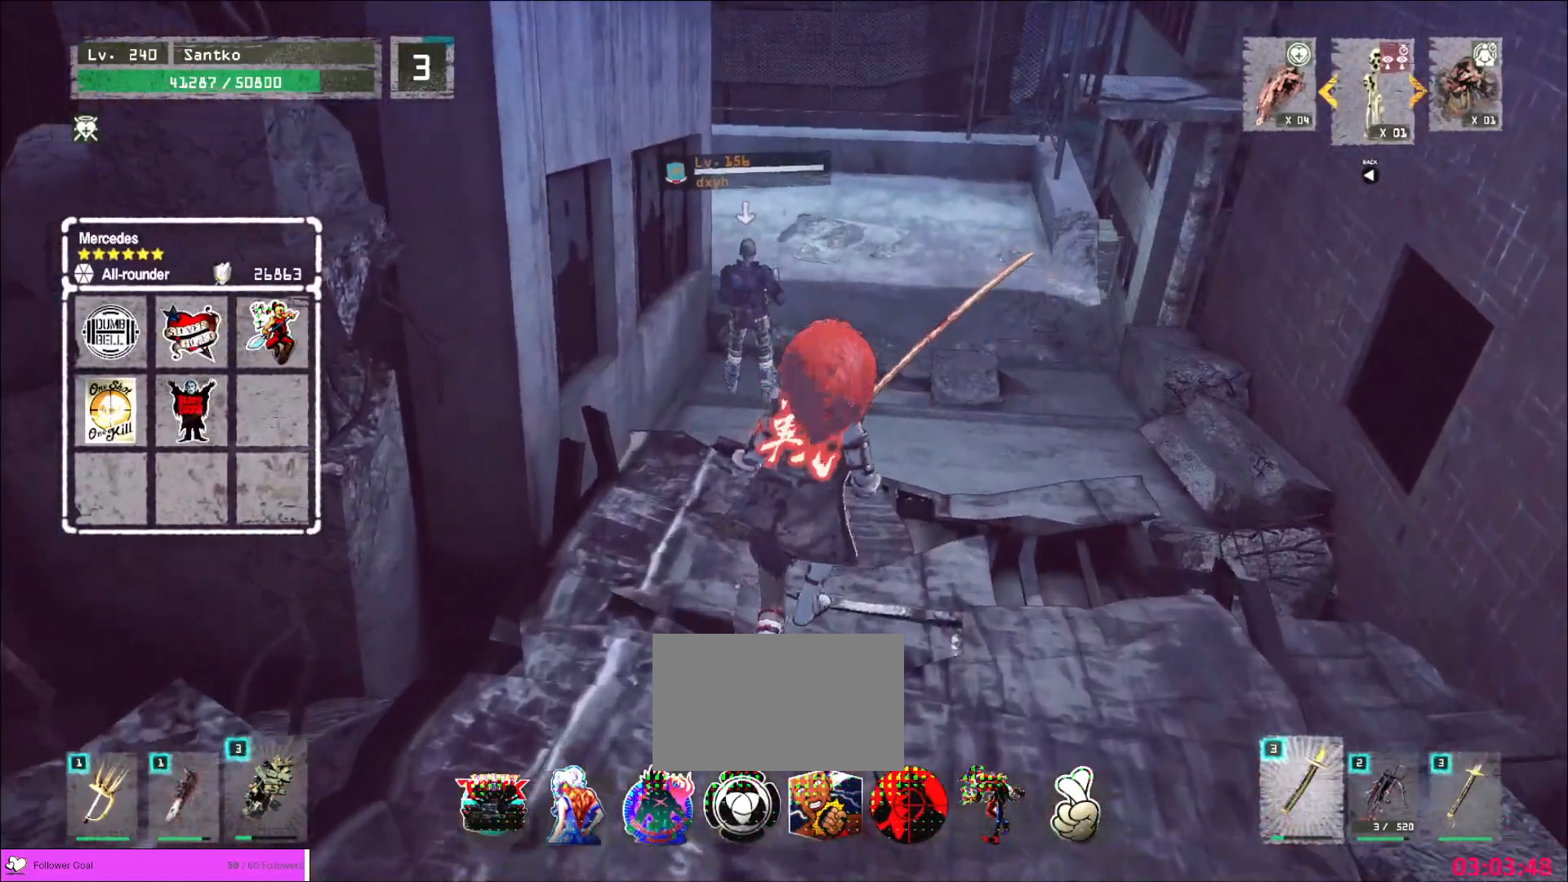
{"keys": ["w"], "mouse": [], "events": []}
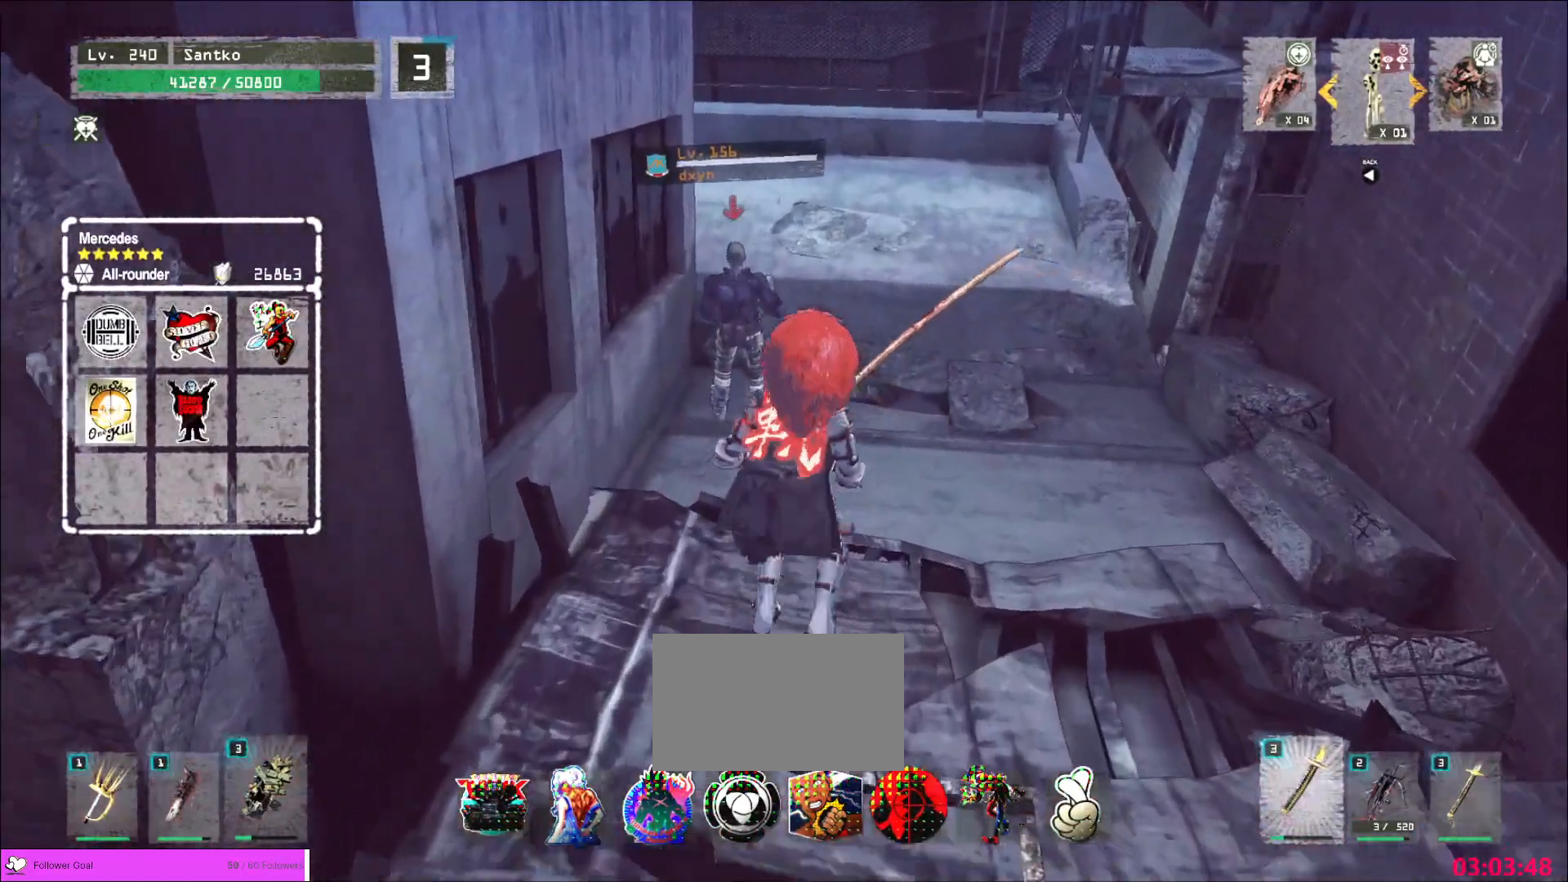
{"keys": ["w"], "mouse": ["left"], "events": [[520, "mouse_left", "down"]]}
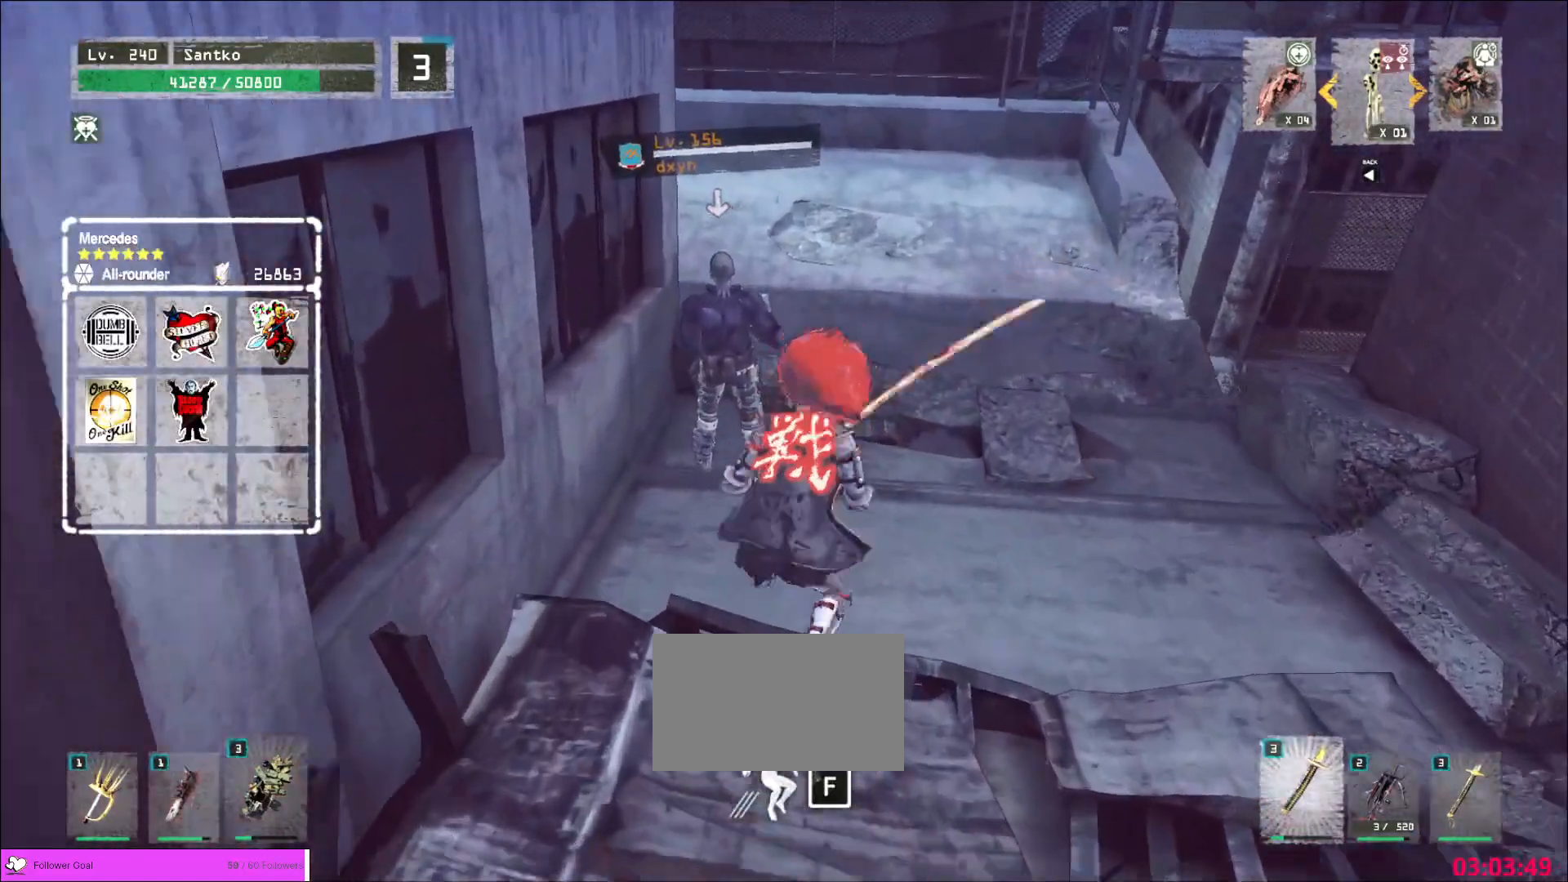
{"keys": ["w"], "mouse": [], "events": [[40, "mouse_left", "up"]]}
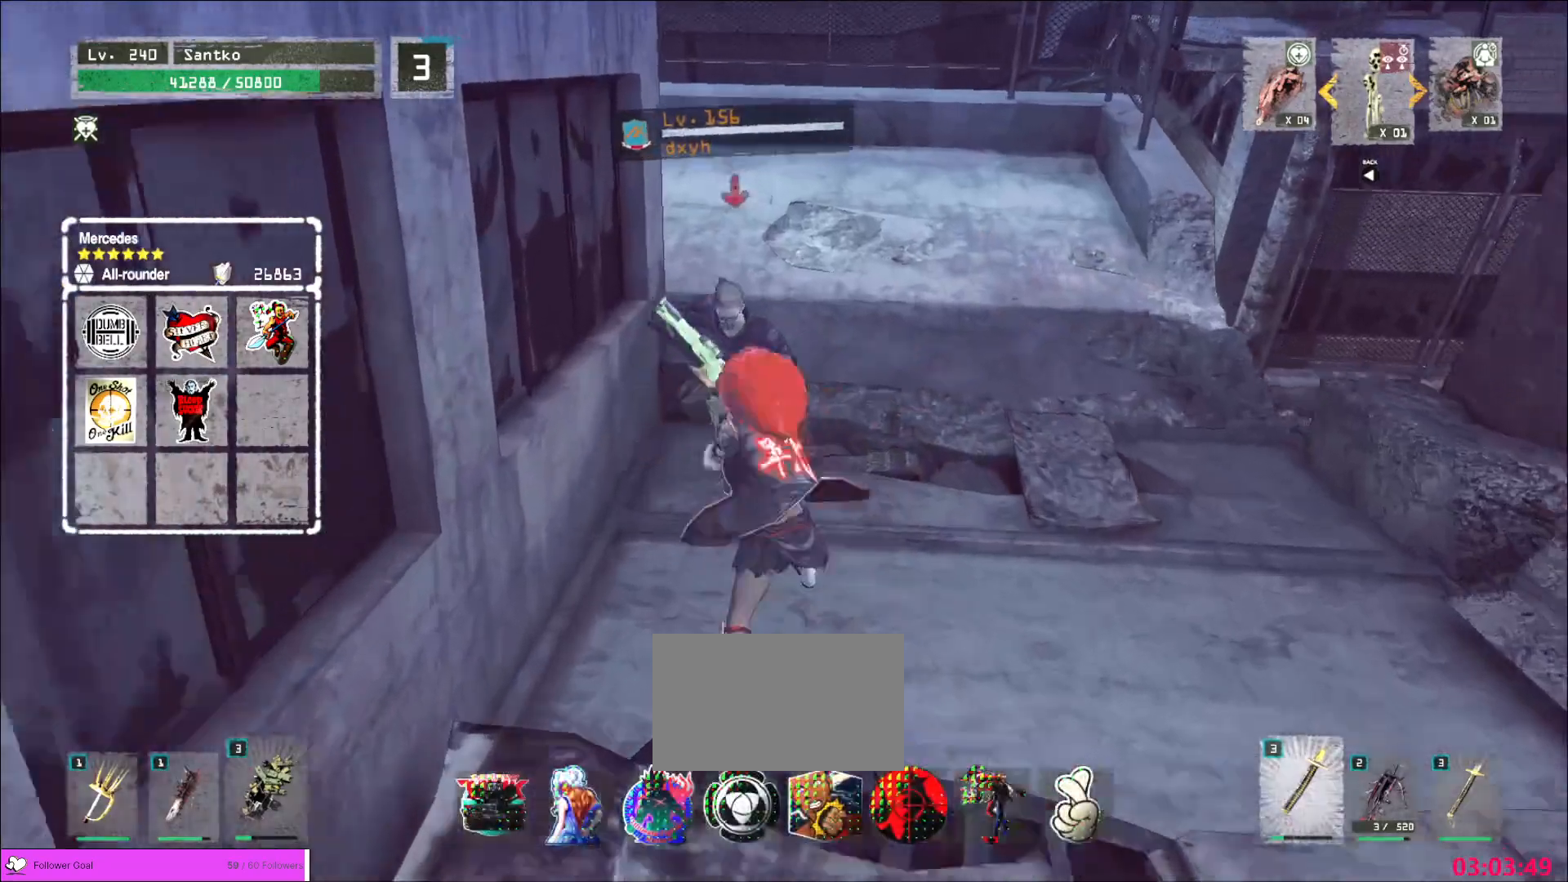
{"keys": ["w"], "mouse": [], "events": []}
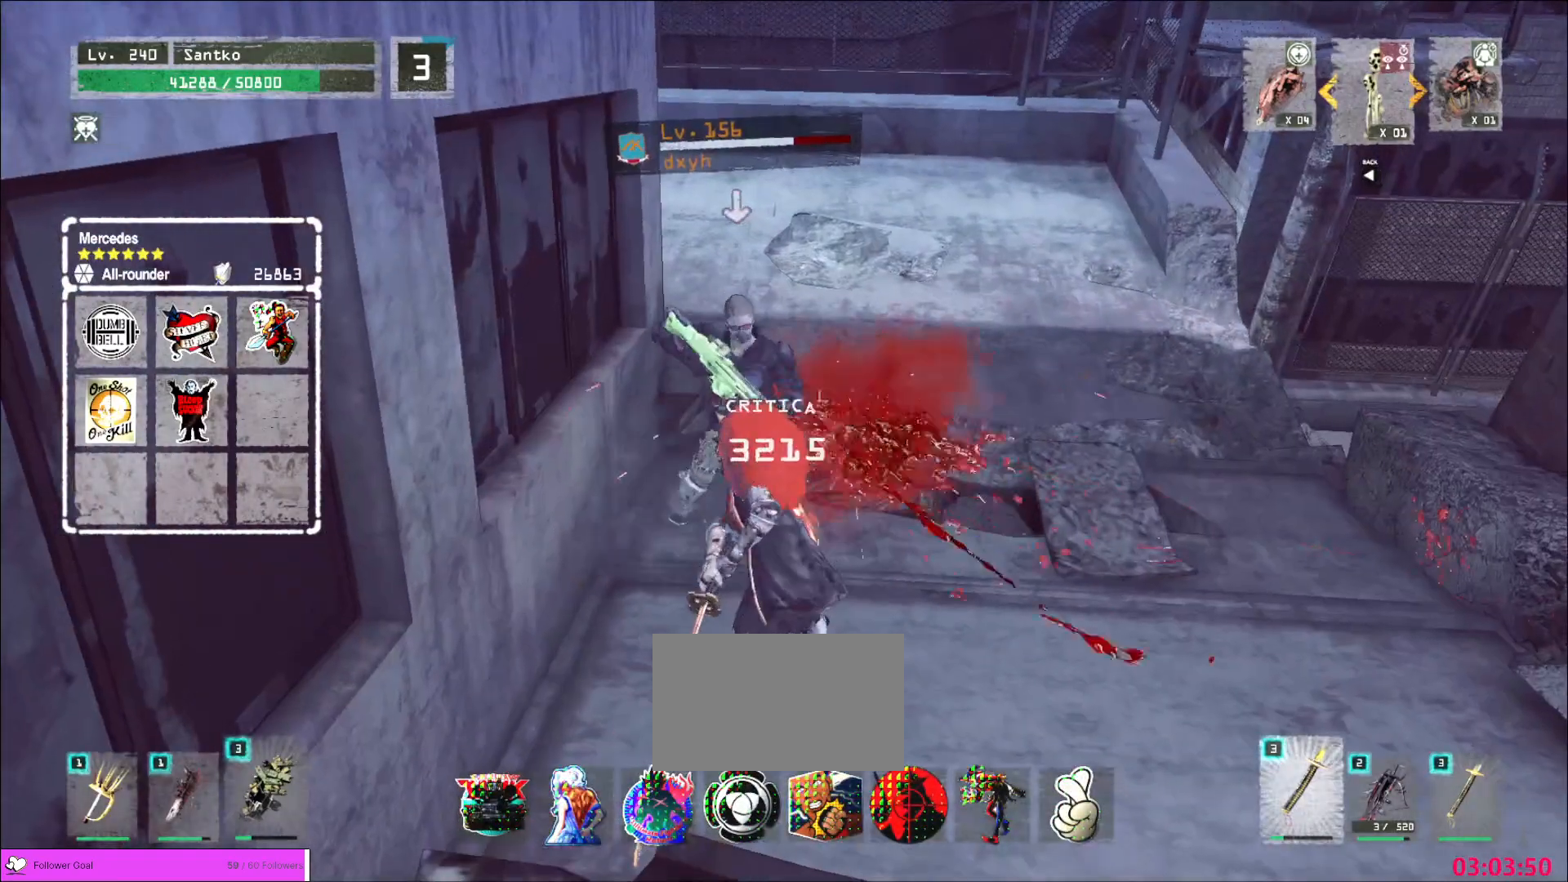
{"keys": ["d", "w"], "mouse": [], "events": [[360, "d", "down"]]}
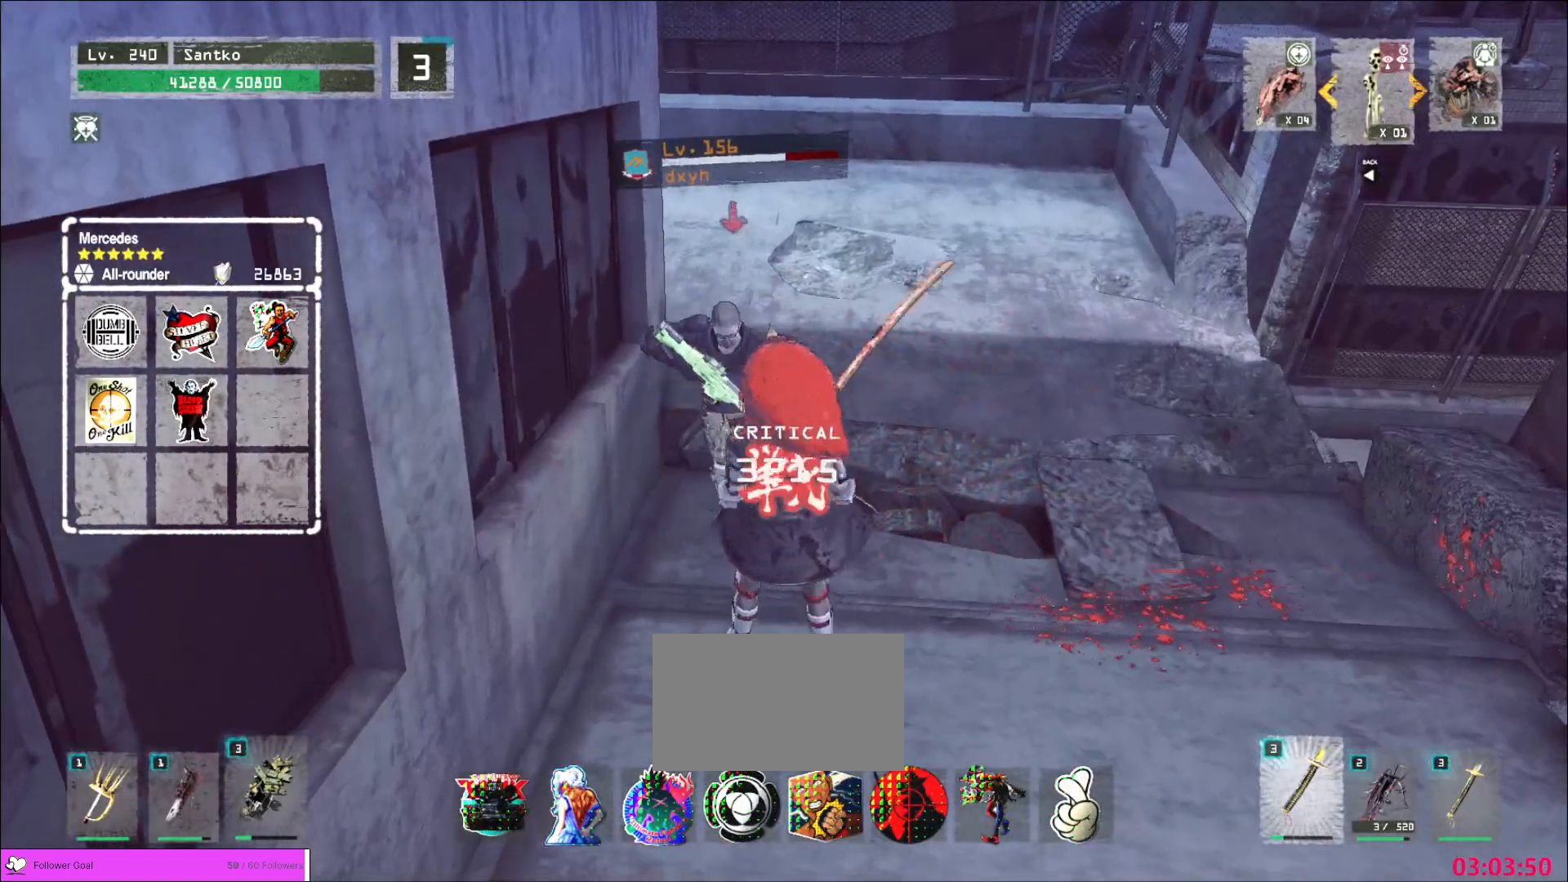
{"keys": ["d", "w"], "mouse": ["left"], "events": [[520, "mouse_left", "down"]]}
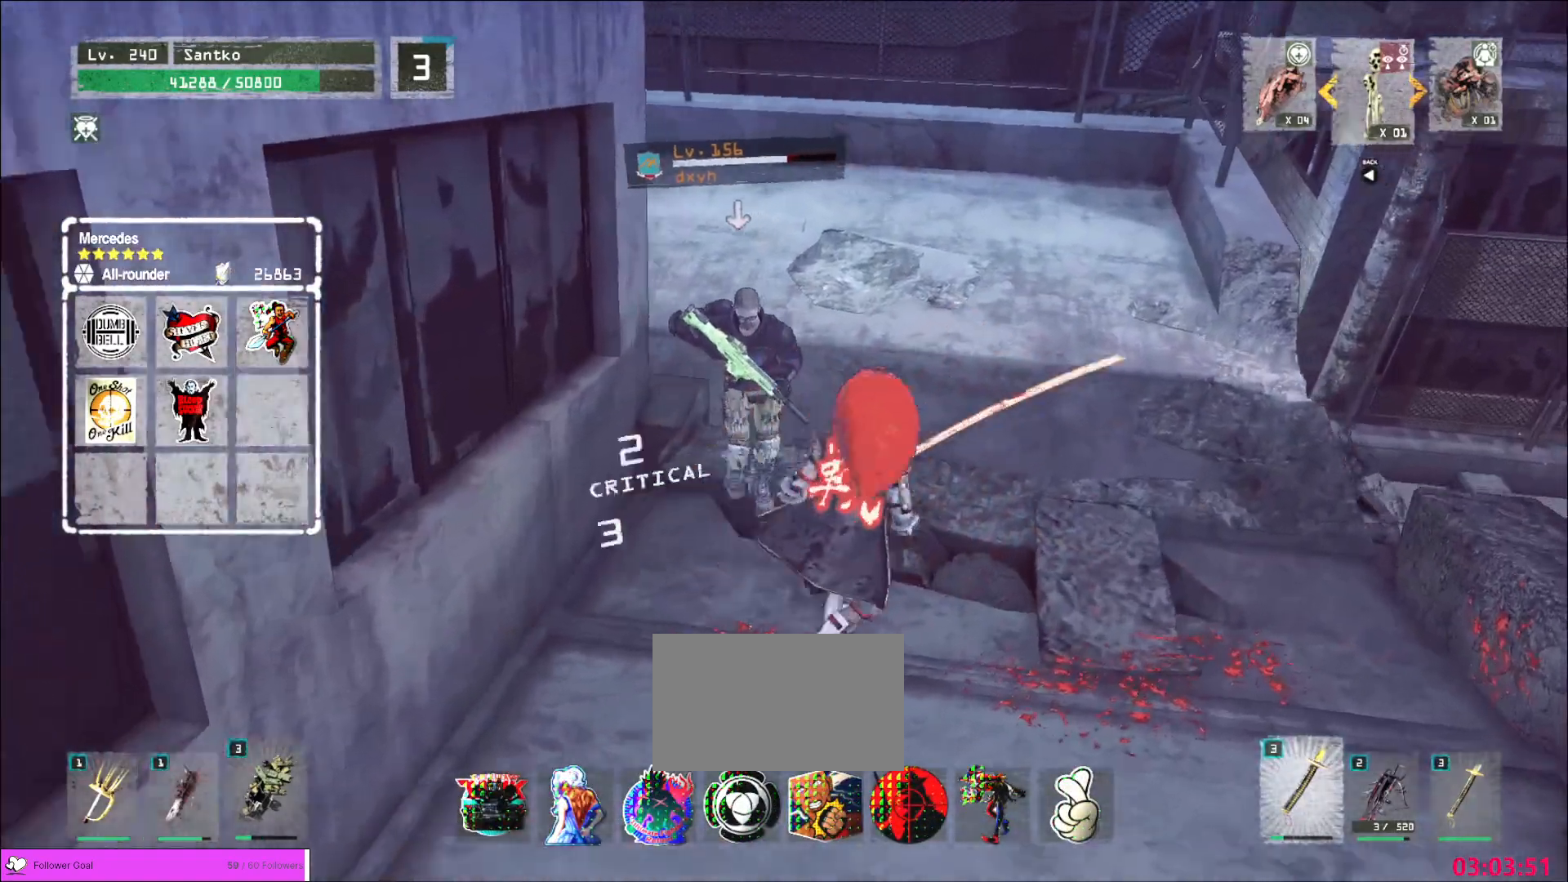
{"keys": ["w"], "mouse": [], "events": [[80, "mouse_left", "up"], [80, "q", "down"], [120, "d", "up"], [160, "q", "up"]]}
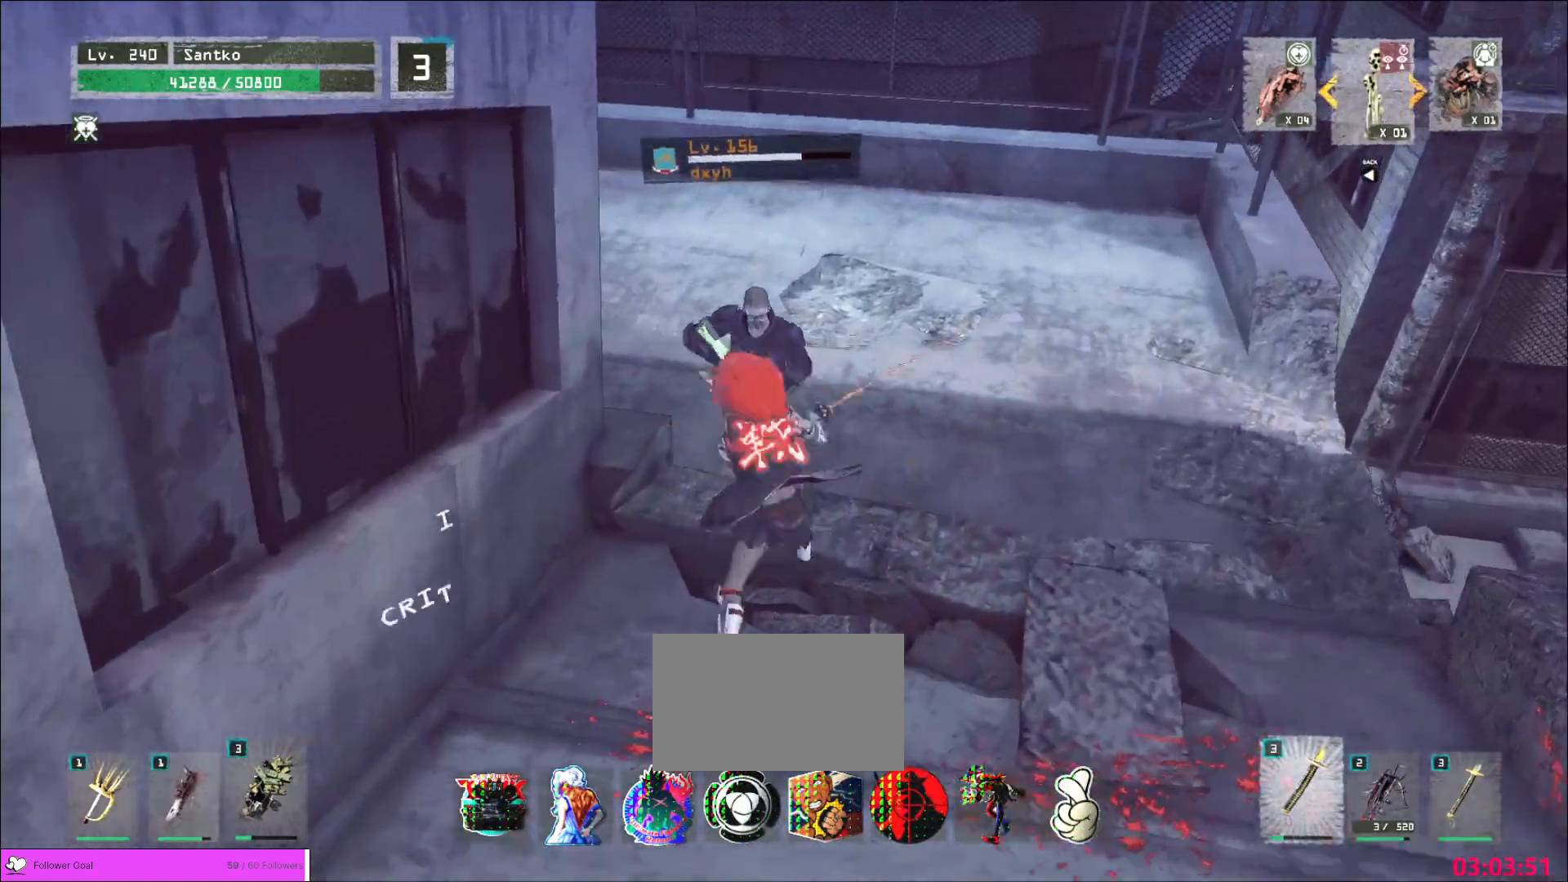
{"keys": ["w"], "mouse": [], "events": [[360, "mouse_left", "down"], [440, "mouse_left", "up"]]}
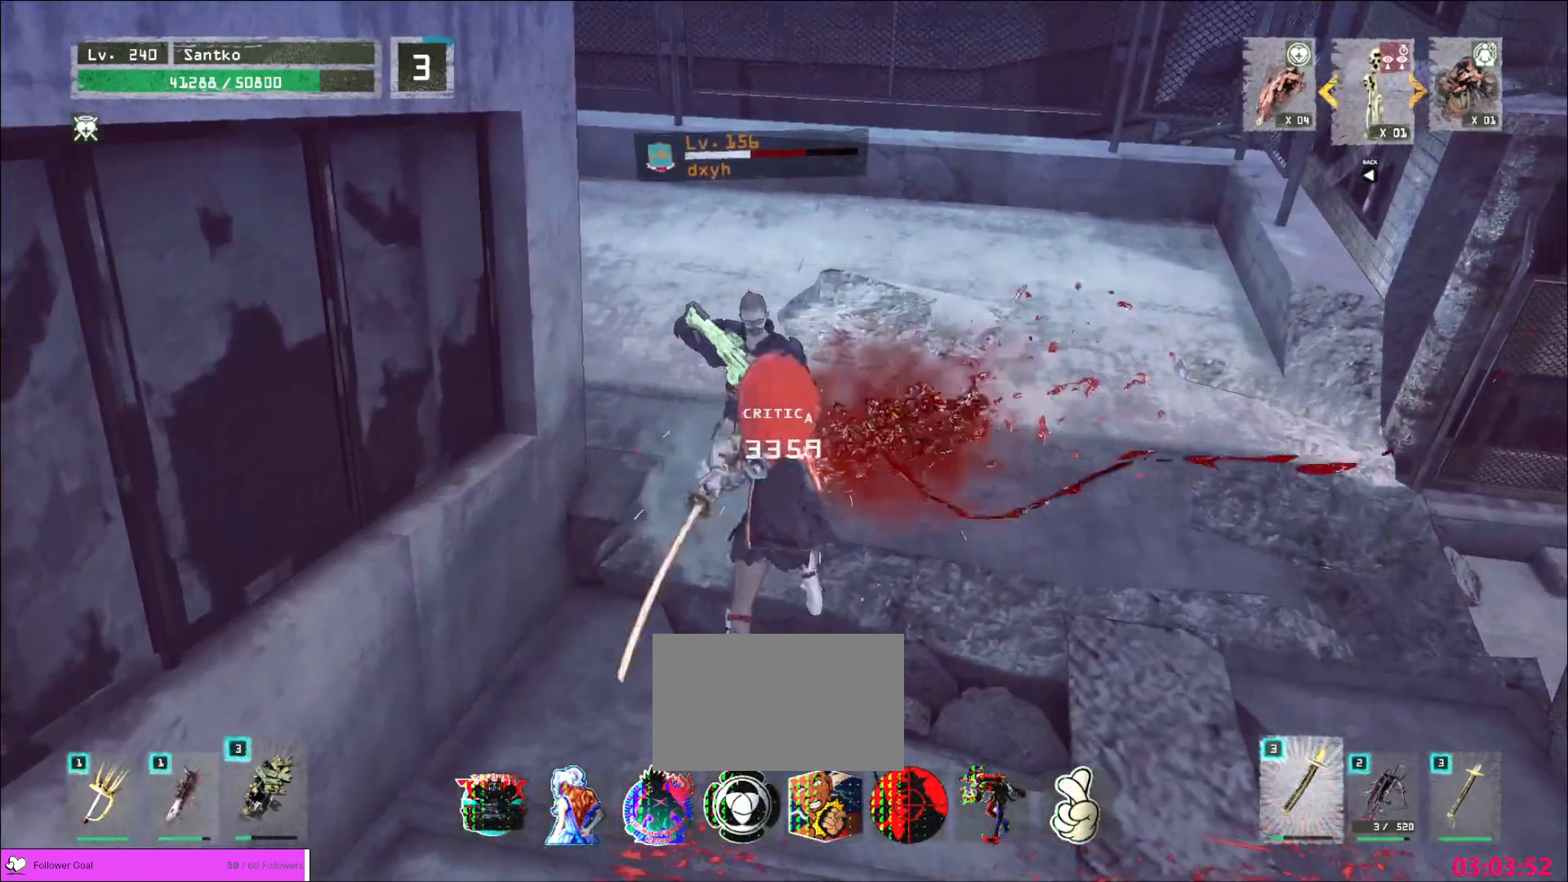
{"keys": [], "mouse": [], "events": [[120, "w", "up"], [360, "q", "down"], [440, "q", "up"]]}
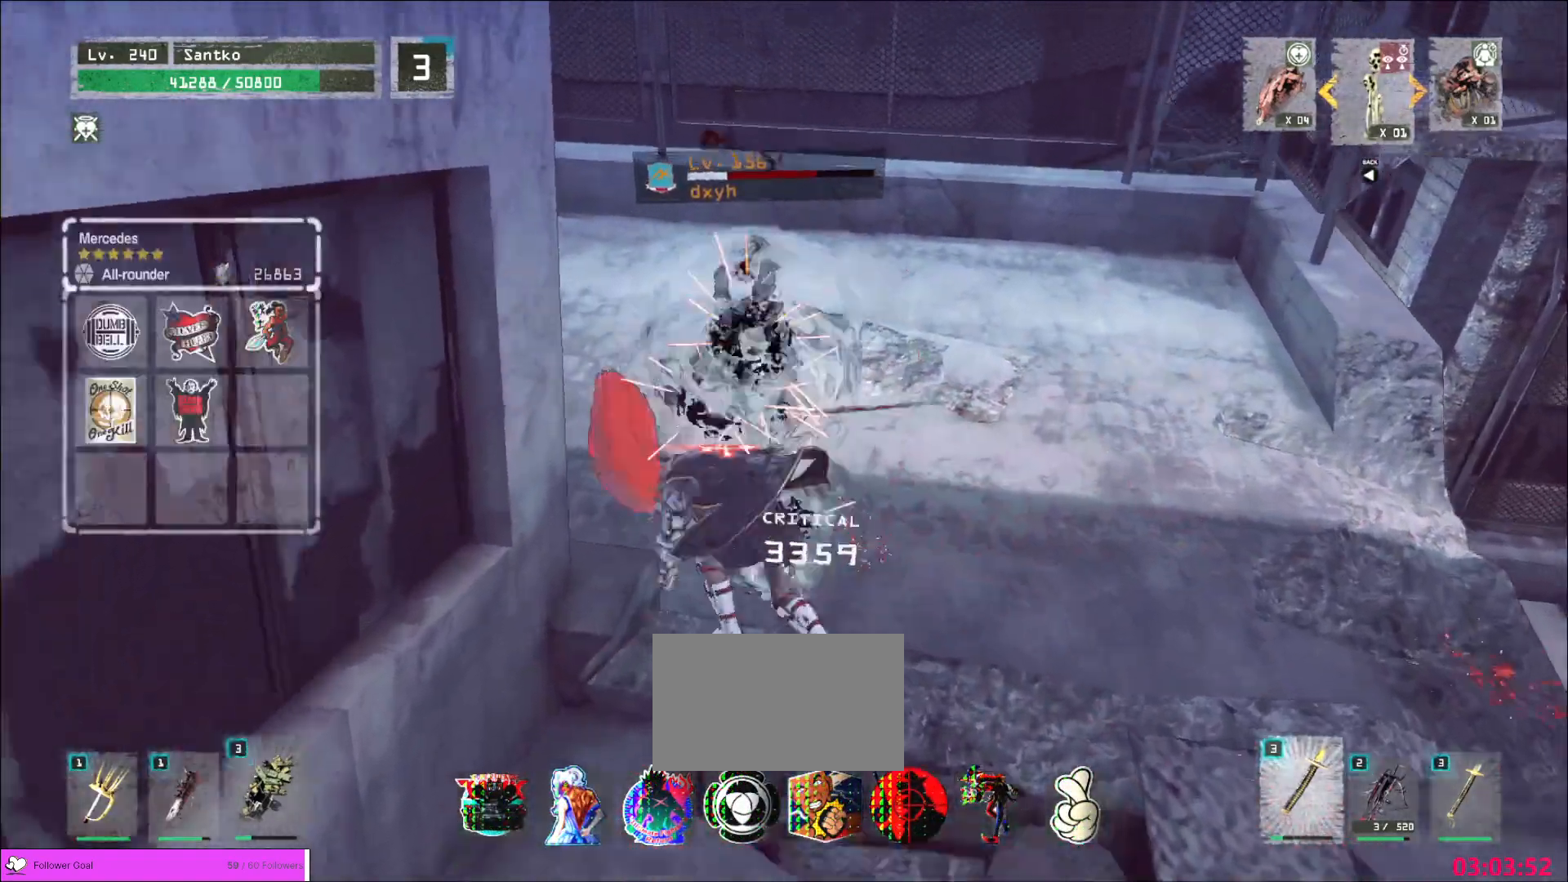
{"keys": [], "mouse": [], "events": []}
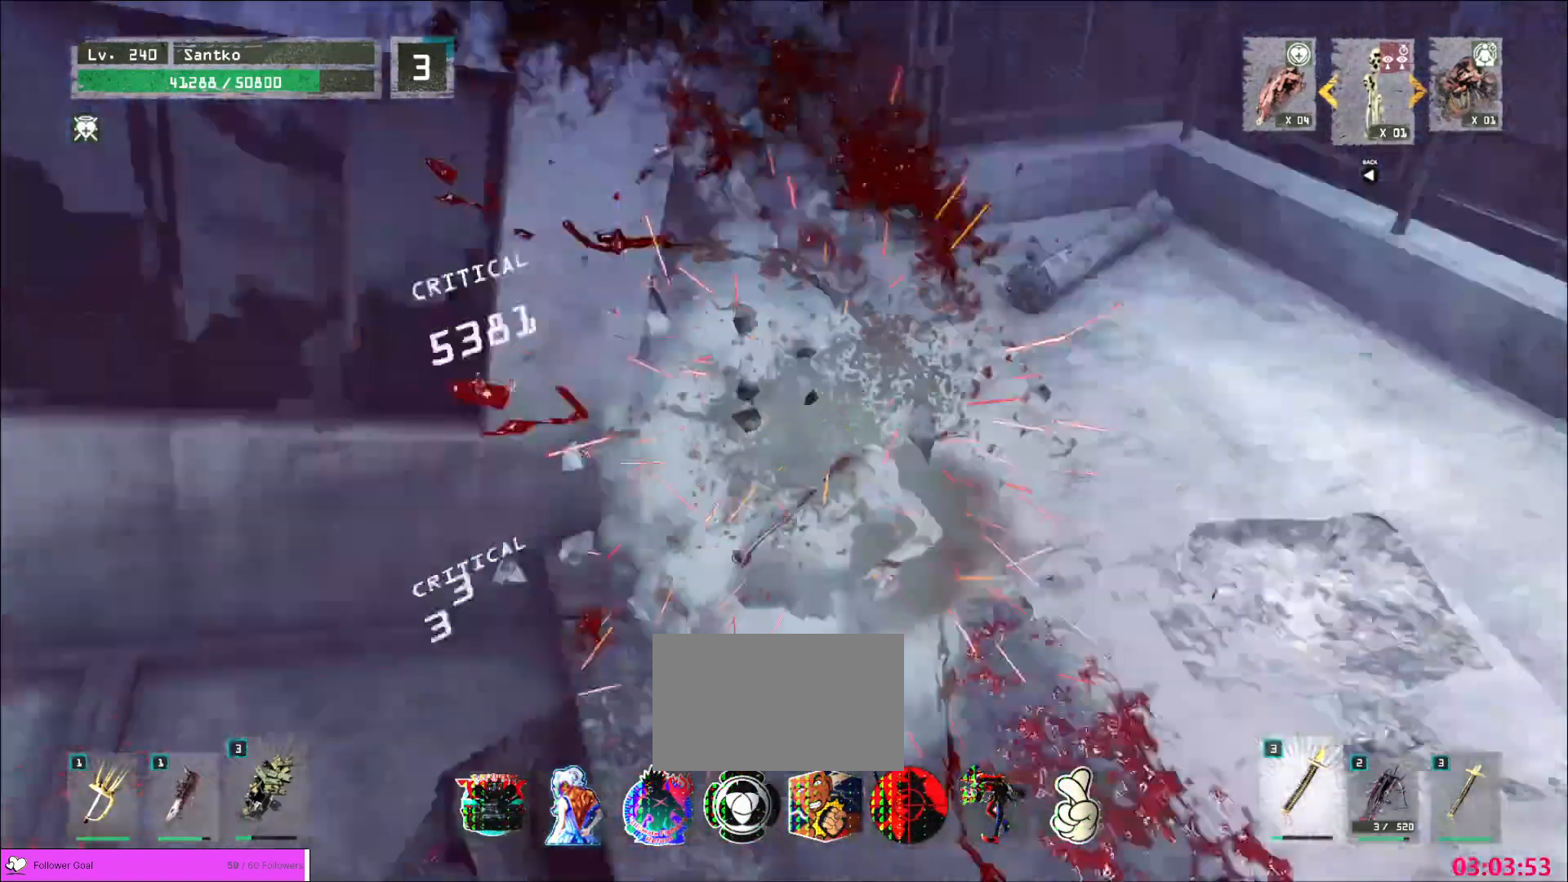
{"keys": [], "mouse": ["wheel"], "events": [[160, "mouse_wheel", "down"]]}
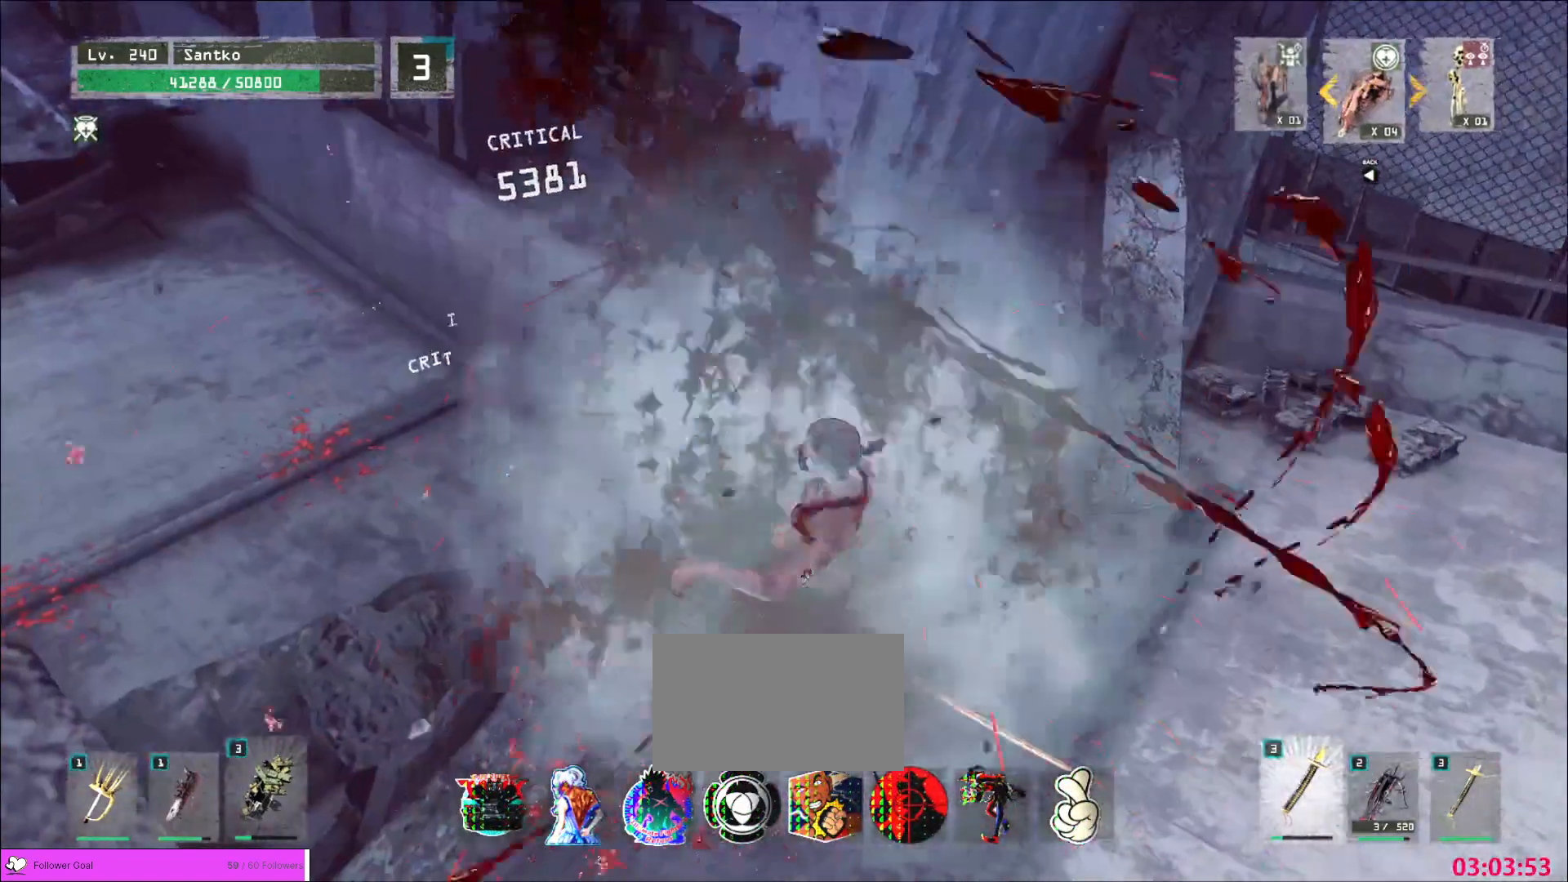
{"keys": ["a", "ctrl", "w"], "mouse": [], "events": [[280, "a", "down"], [400, "mouse_wheel", "up"], [400, "w", "down"], [480, "ctrl", "down"]]}
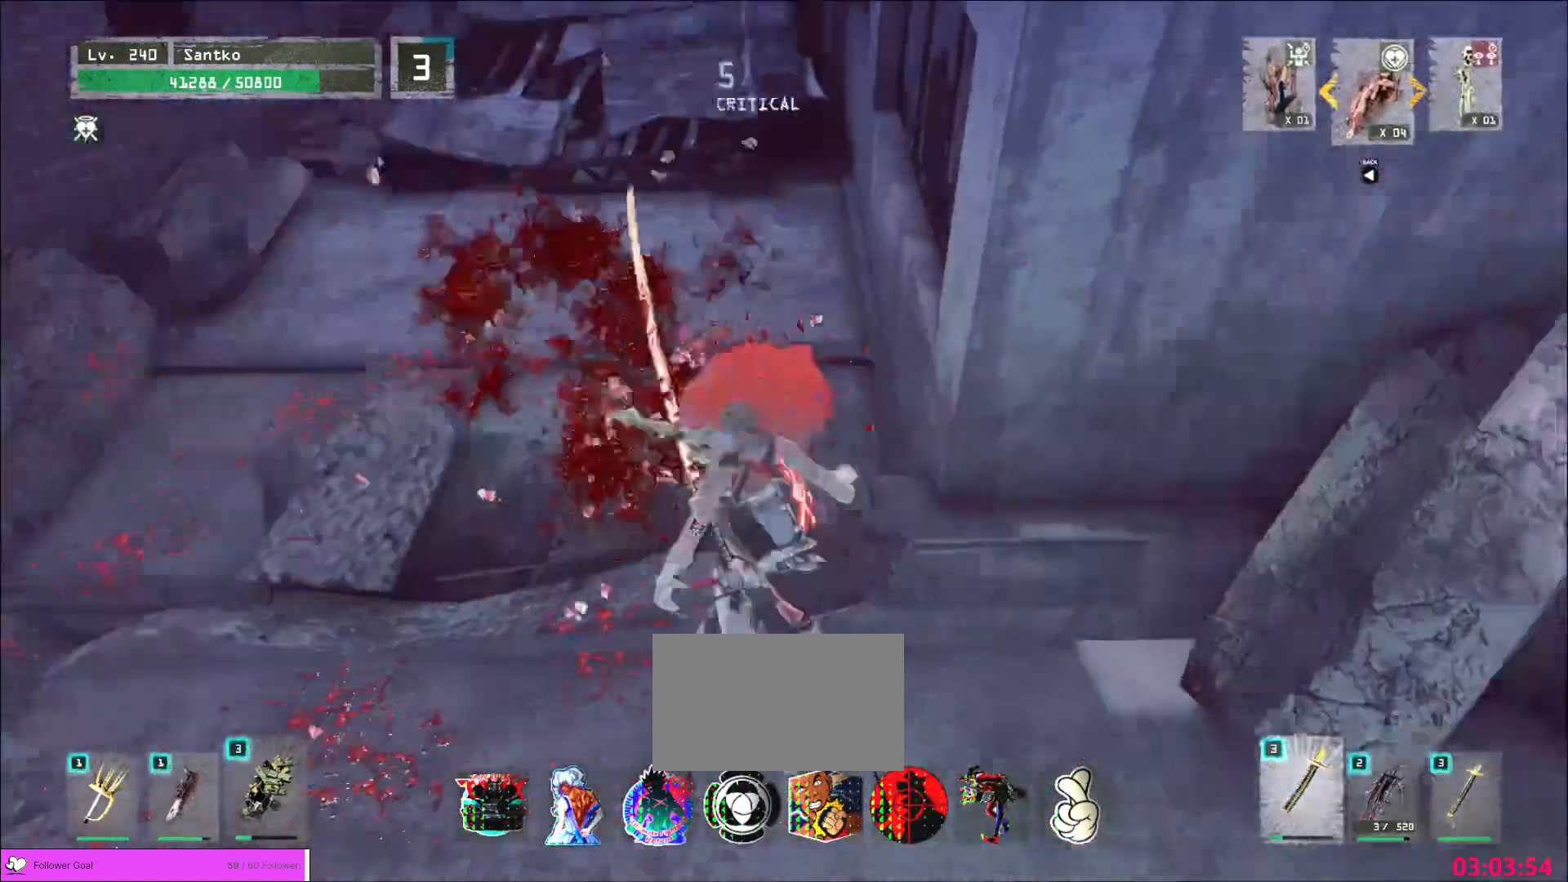
{"keys": ["w"], "mouse": [], "events": [[80, "a", "up"], [80, "ctrl", "up"]]}
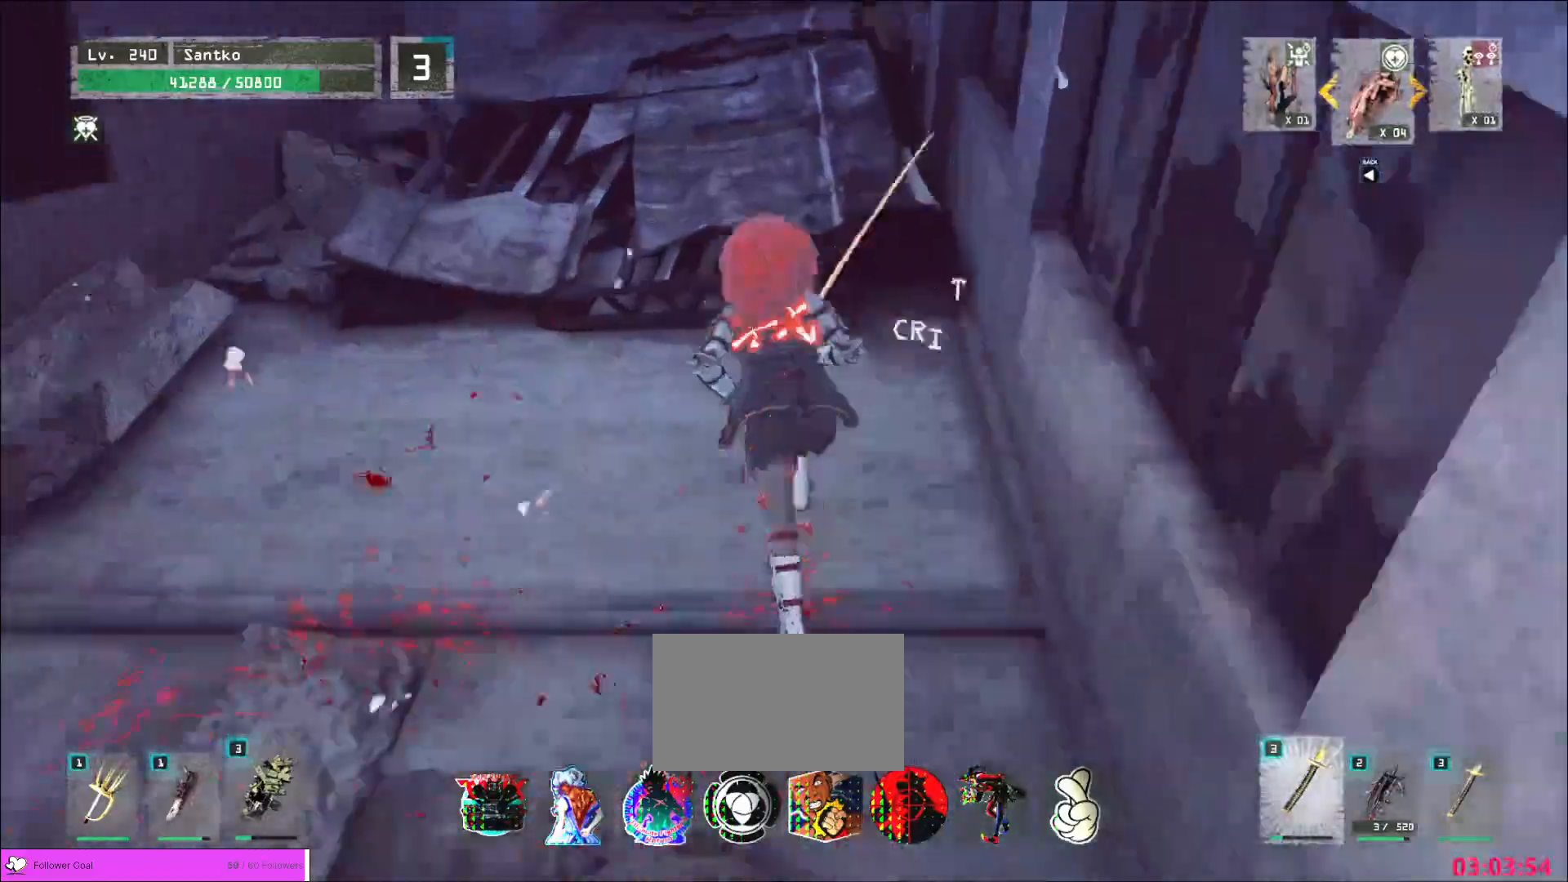
{"keys": ["w"], "mouse": [], "events": [[120, "a", "down"], [200, "a", "up"]]}
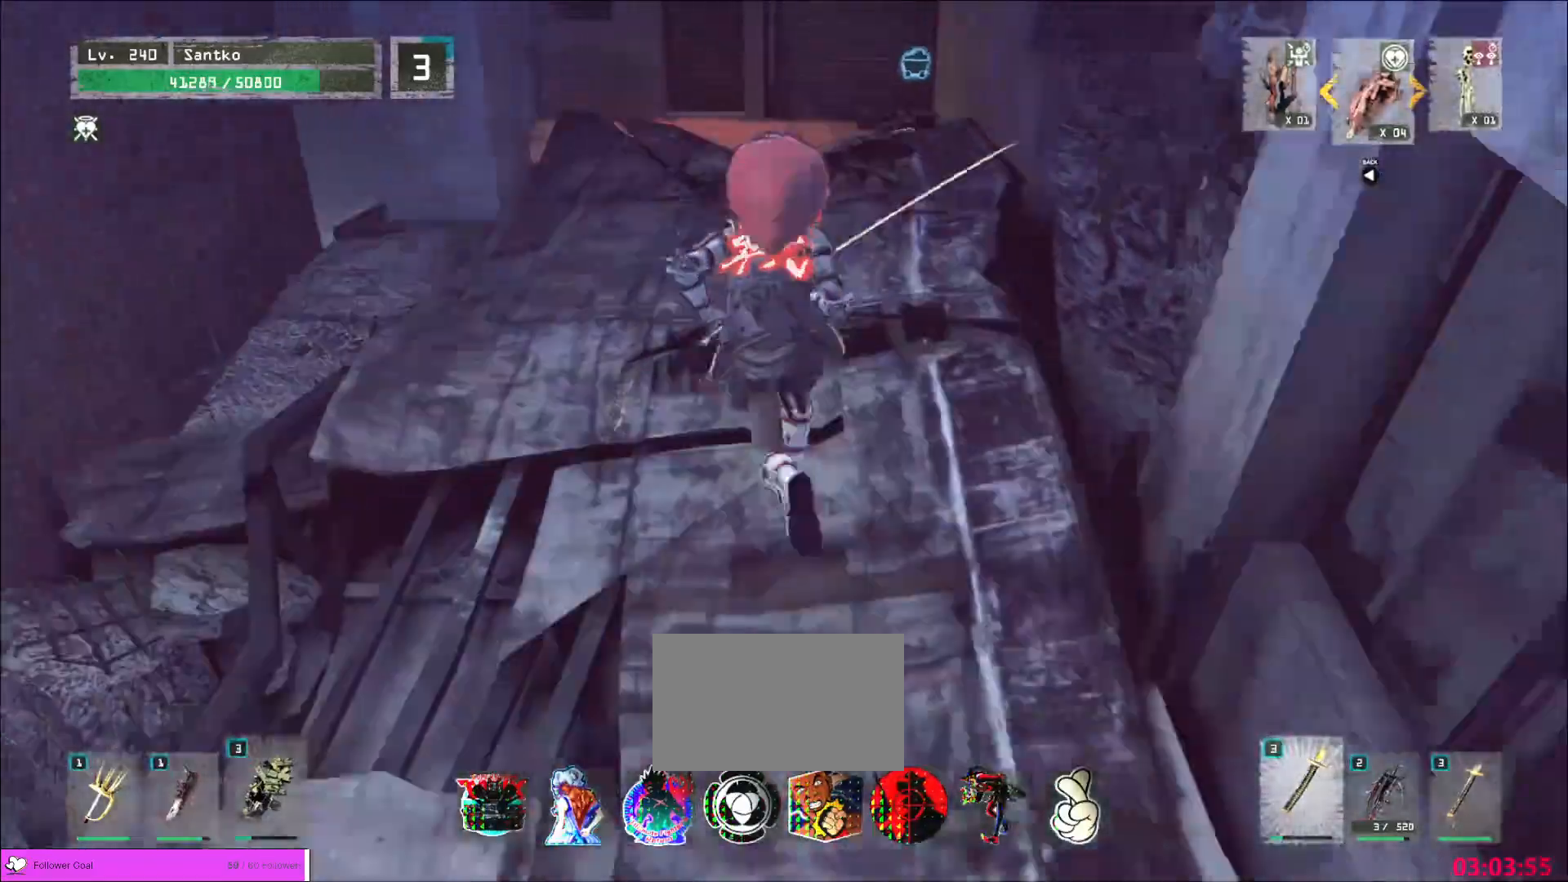
{"keys": ["w"], "mouse": [], "events": [[320, "d", "down"], [440, "d", "up"]]}
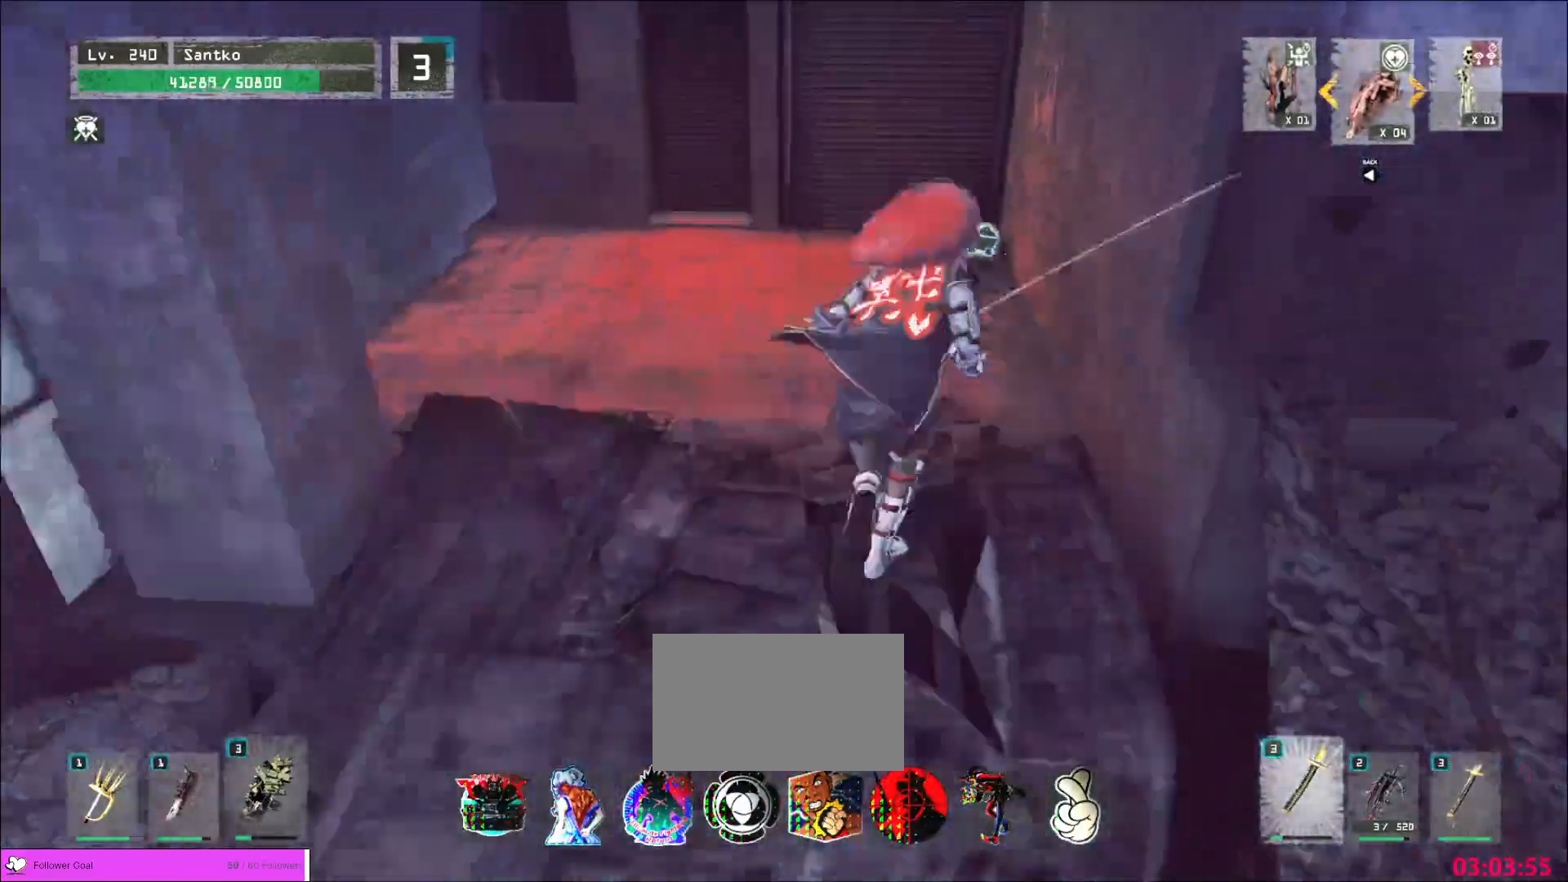
{"keys": [], "mouse": [], "events": [[80, "d", "down"], [160, "d", "up"], [400, "w", "up"]]}
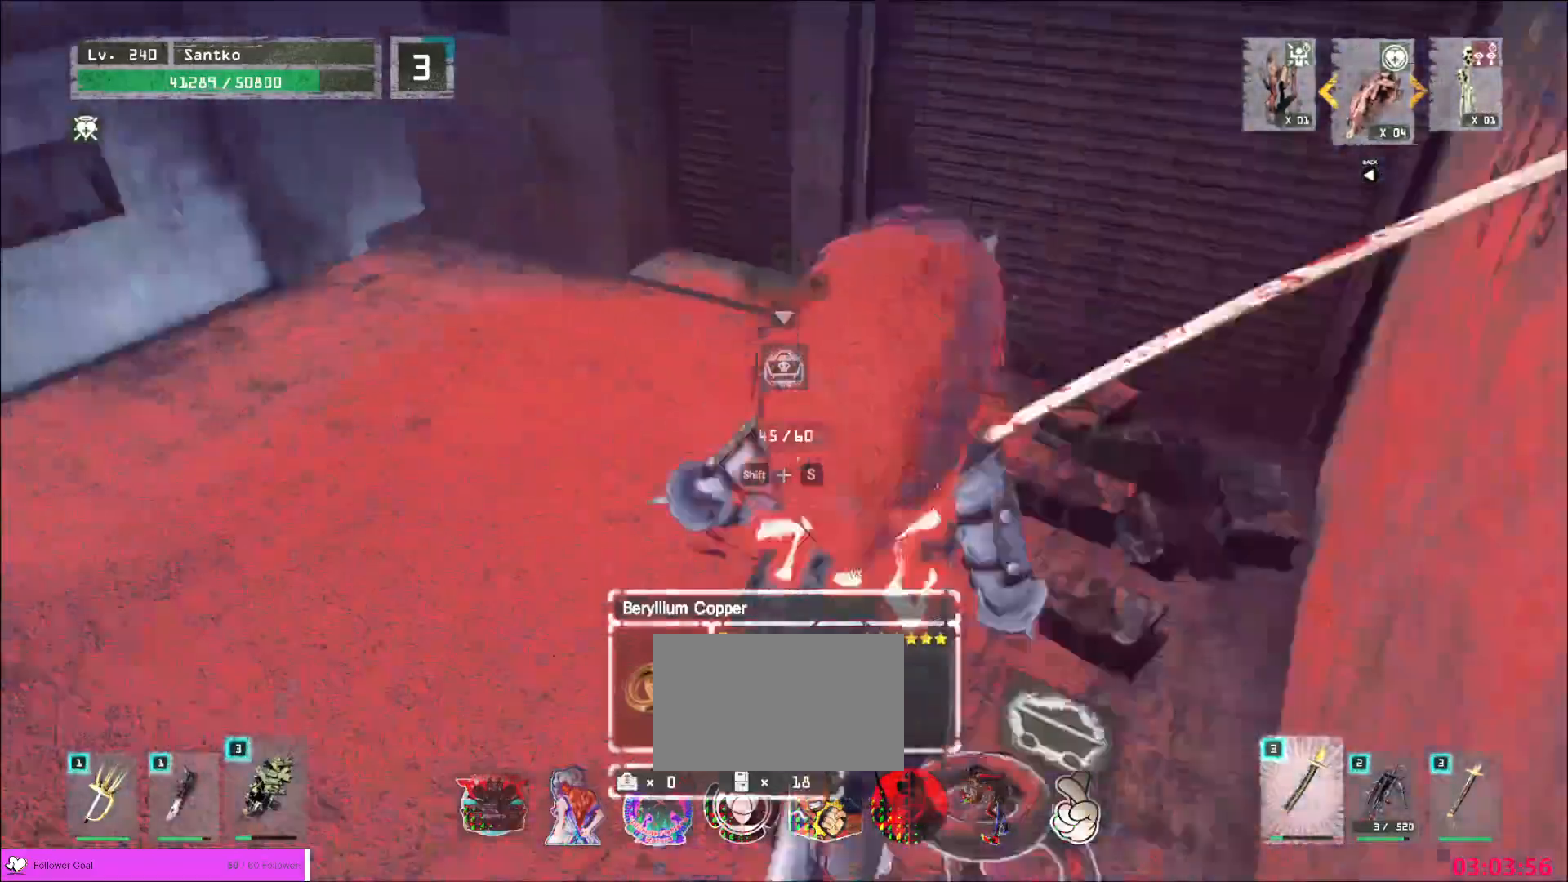
{"keys": ["w"], "mouse": [], "events": [[120, "ctrl", "down"], [120, "w", "down"], [320, "ctrl", "up"]]}